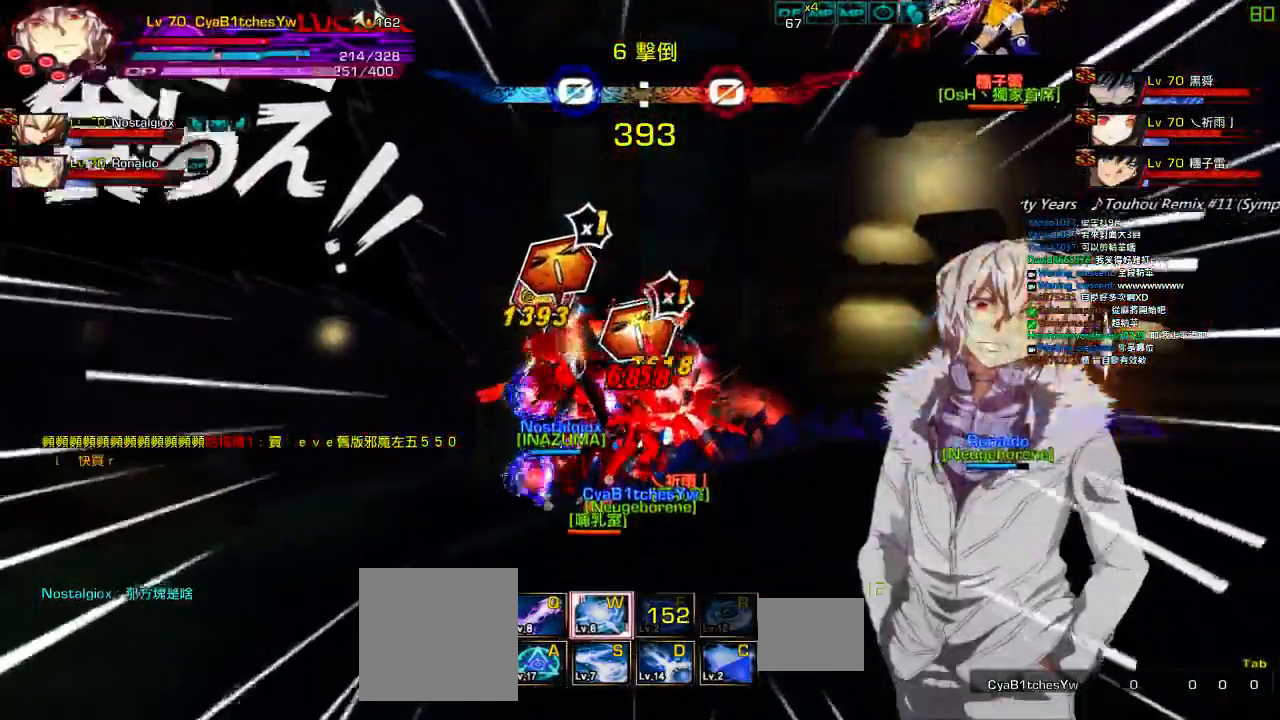
Gameplay with keyboard; each line is a JSON object with the keys held at the frame after it. "events" lists presses ("down") and releases ("up") of "a", "c", "ctrl", "d", "down", "e", "left", "q", "r", "right", "s", "space", "up", "w", "x" and "z" between this image and that frame as [ms after this image, input, new state], when the widget could be followed in between. No other keys are recorded. Mouse input is not recorded.
{"keys": ["left"], "events": [[17, "q", "up"], [400, "q", "down"], [500, "q", "up"]]}
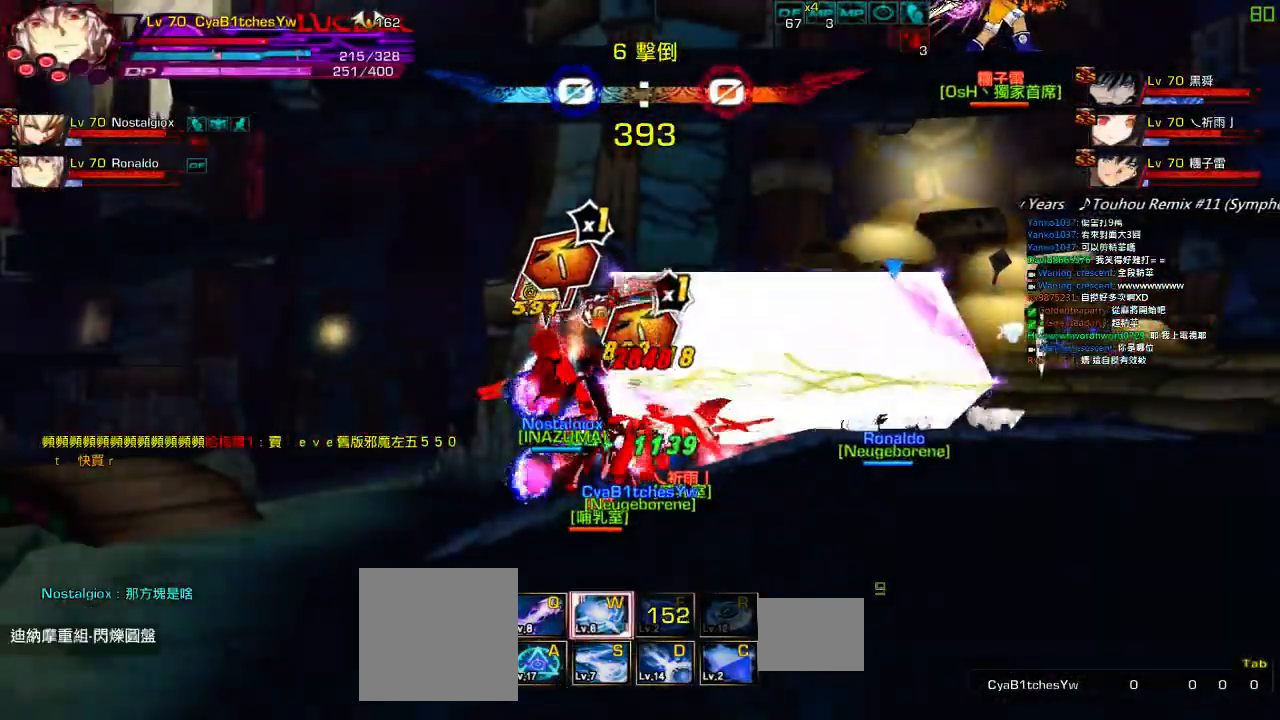
{"keys": ["left"], "events": [[100, "q", "down"], [167, "q", "up"], [234, "q", "down"], [317, "left", "up"], [317, "q", "up"], [367, "right", "down"], [400, "up", "down"], [434, "left", "down"], [484, "right", "up"], [484, "up", "up"]]}
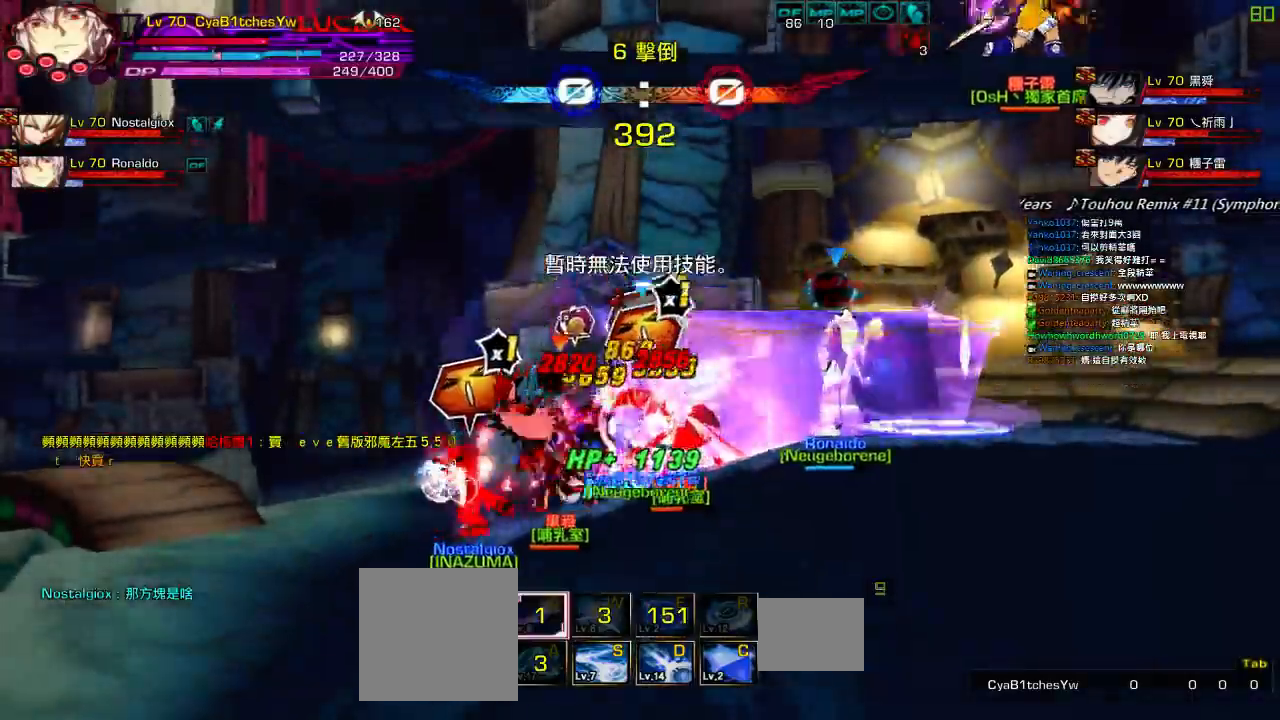
{"keys": [], "events": [[34, "left", "up"], [67, "left", "down"], [134, "up", "down"], [184, "left", "up"], [234, "up", "up"], [267, "down", "down"], [334, "right", "down"], [367, "z", "down"], [400, "down", "up"], [417, "right", "up"], [467, "z", "up"]]}
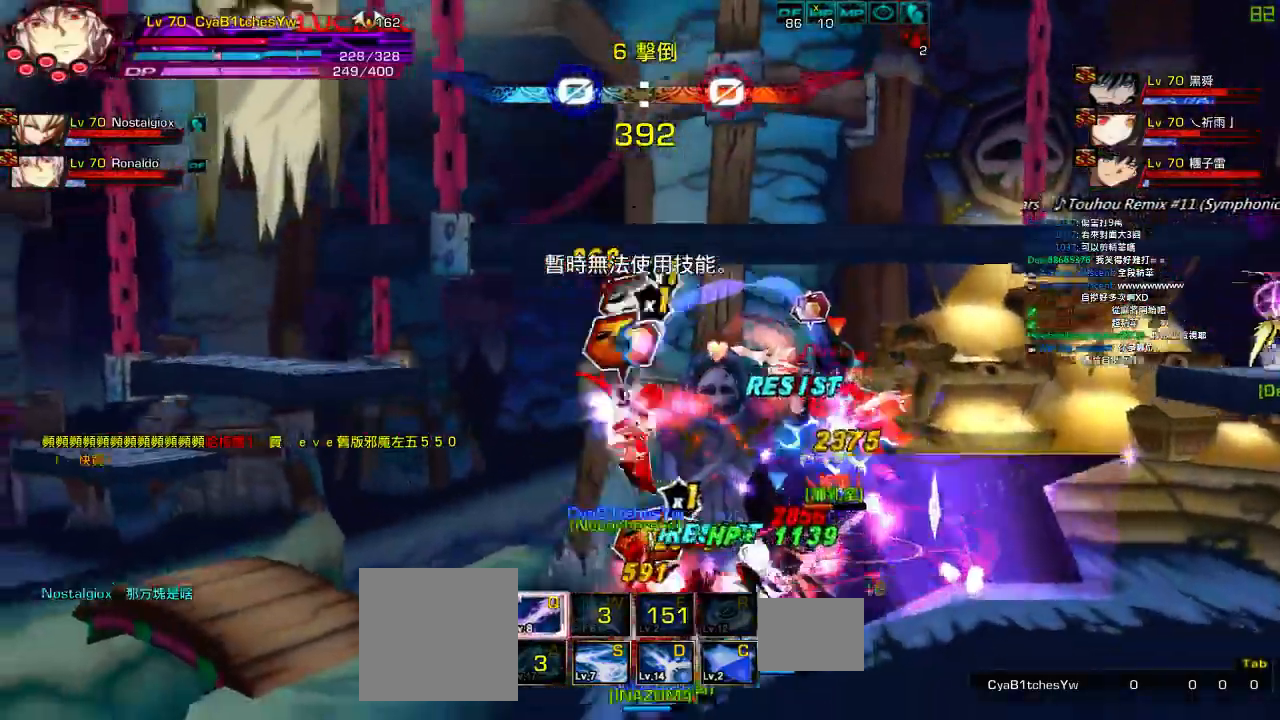
{"keys": ["s"], "events": [[67, "s", "down"], [134, "s", "up"], [184, "s", "down"], [267, "s", "up"], [334, "s", "down"], [384, "s", "up"], [467, "s", "down"]]}
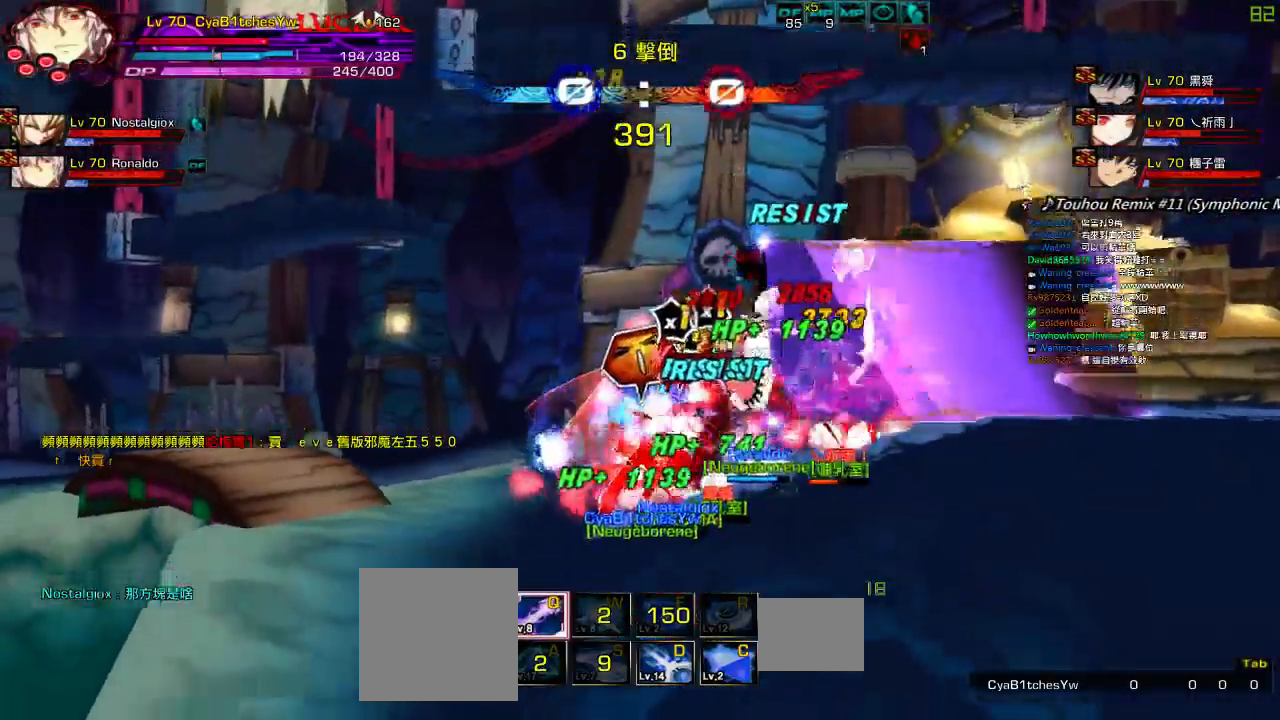
{"keys": ["right"], "events": [[100, "s", "up"], [167, "left", "down"], [267, "left", "up"], [300, "left", "down"], [367, "right", "down"], [400, "z", "down"], [467, "left", "up"], [467, "z", "up"]]}
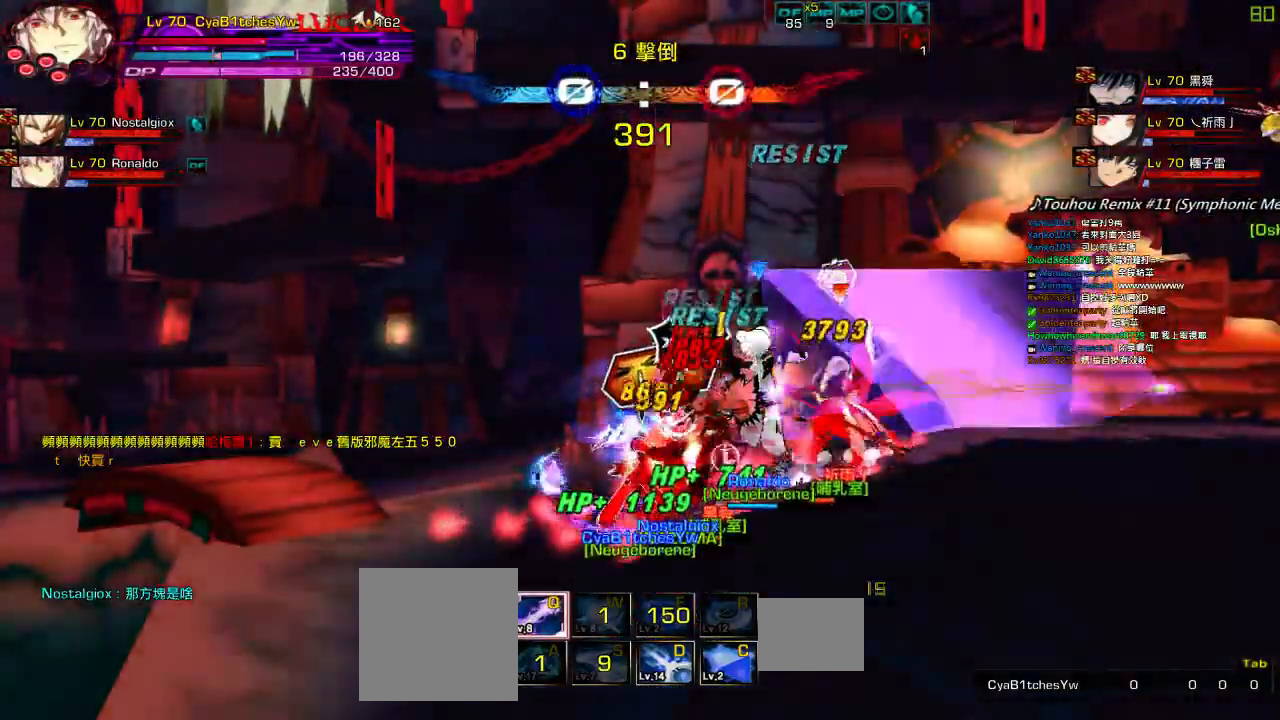
{"keys": ["left"], "events": [[250, "up", "down"], [350, "left", "down"], [350, "right", "up"], [417, "up", "up"], [450, "left", "up"], [467, "left", "down"]]}
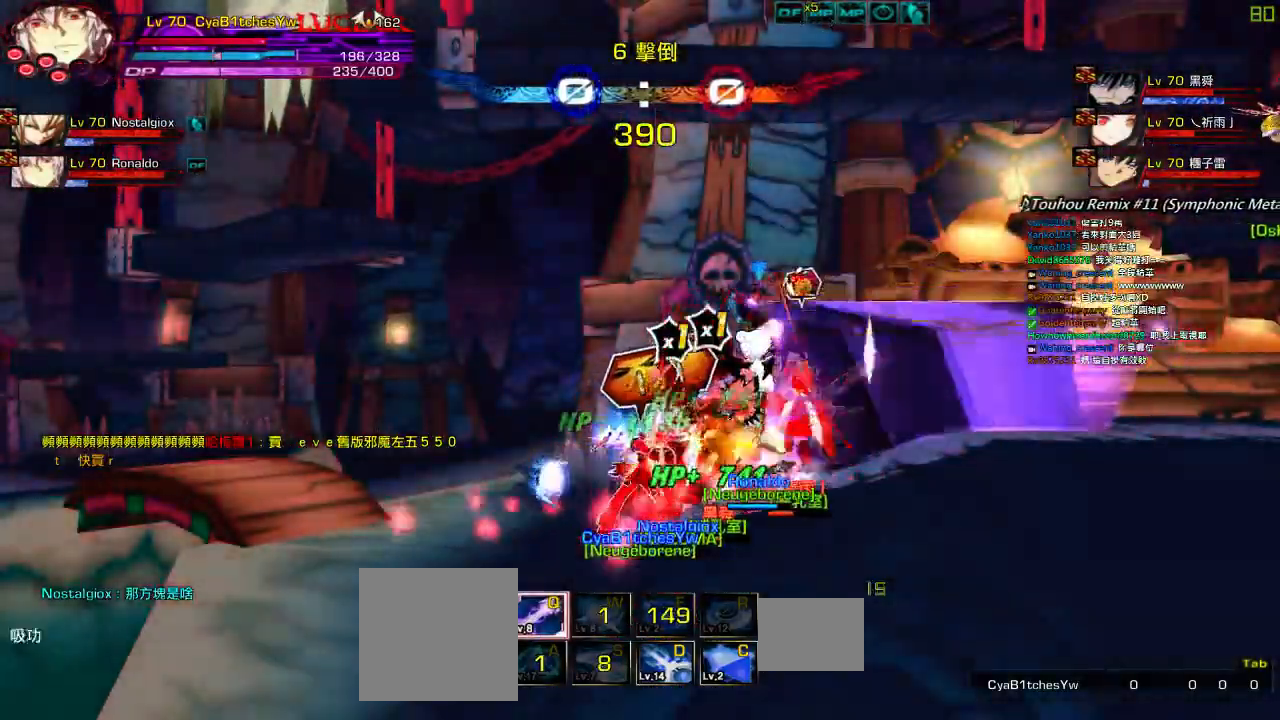
{"keys": [], "events": [[50, "up", "down"], [367, "up", "up"], [417, "left", "up"]]}
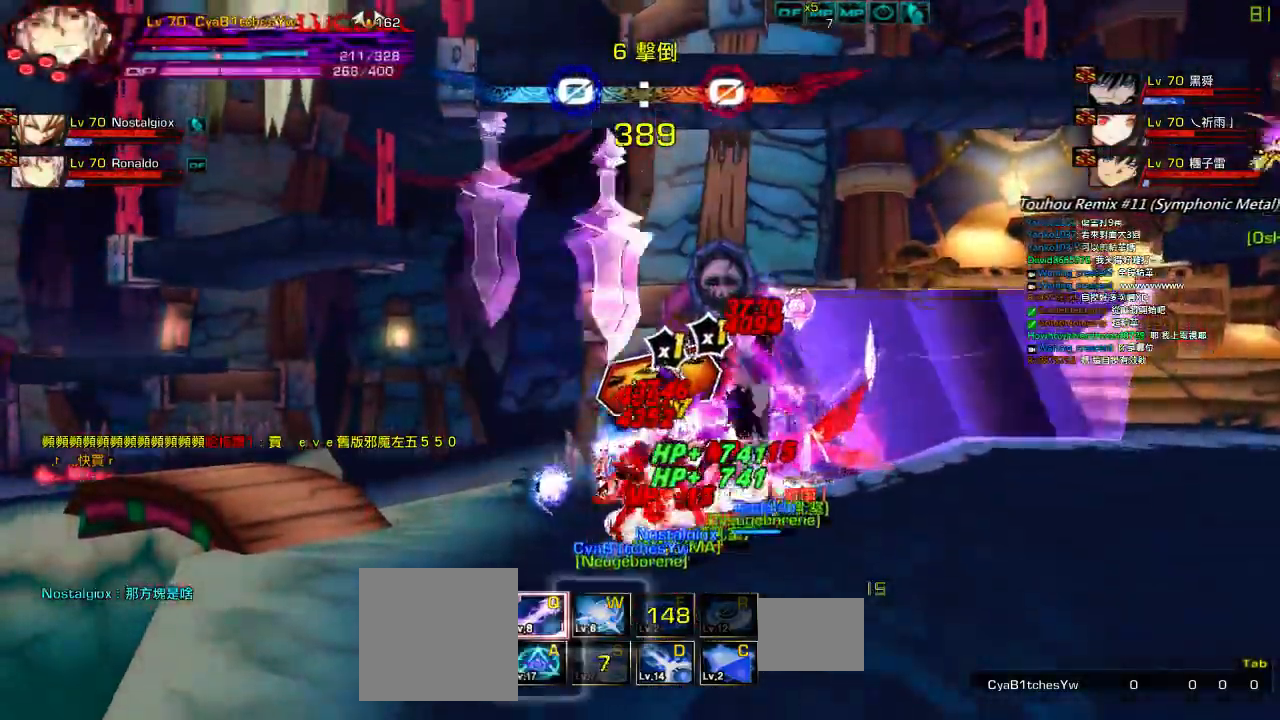
{"keys": ["left", "x"], "events": [[17, "left", "down"], [67, "left", "up"], [150, "left", "down"], [150, "x", "down"]]}
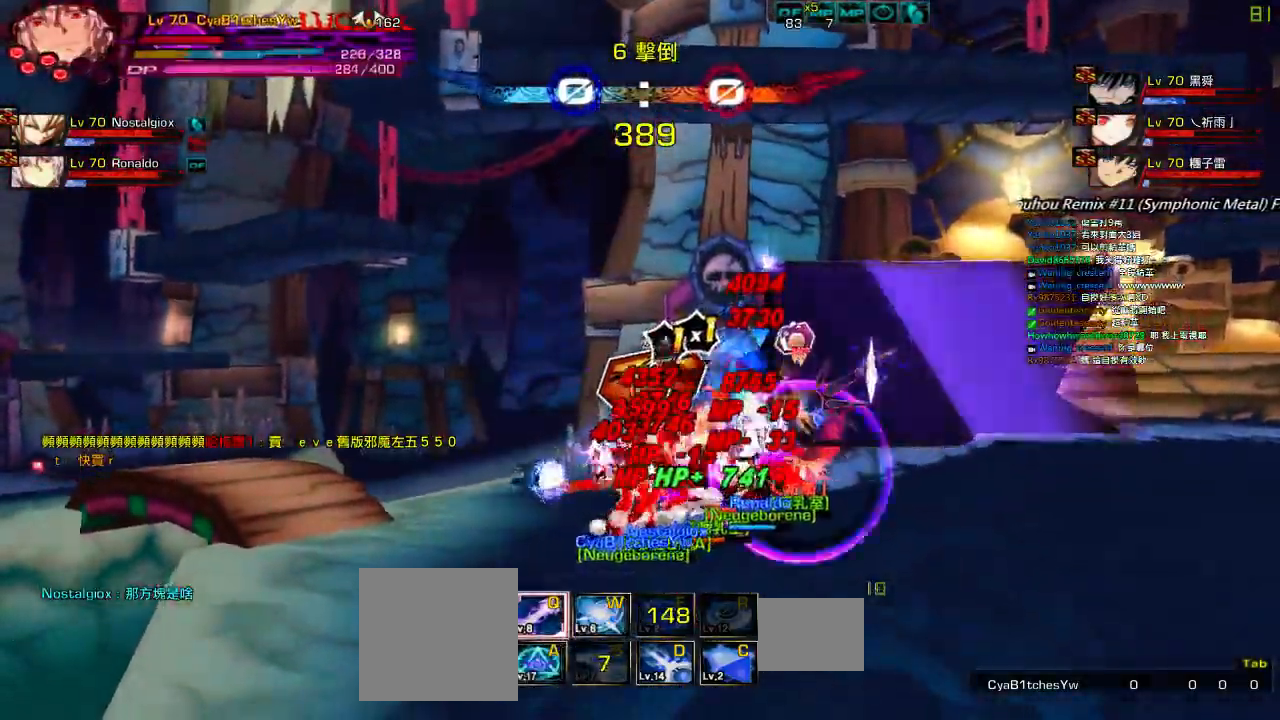
{"keys": ["left", "x"], "events": []}
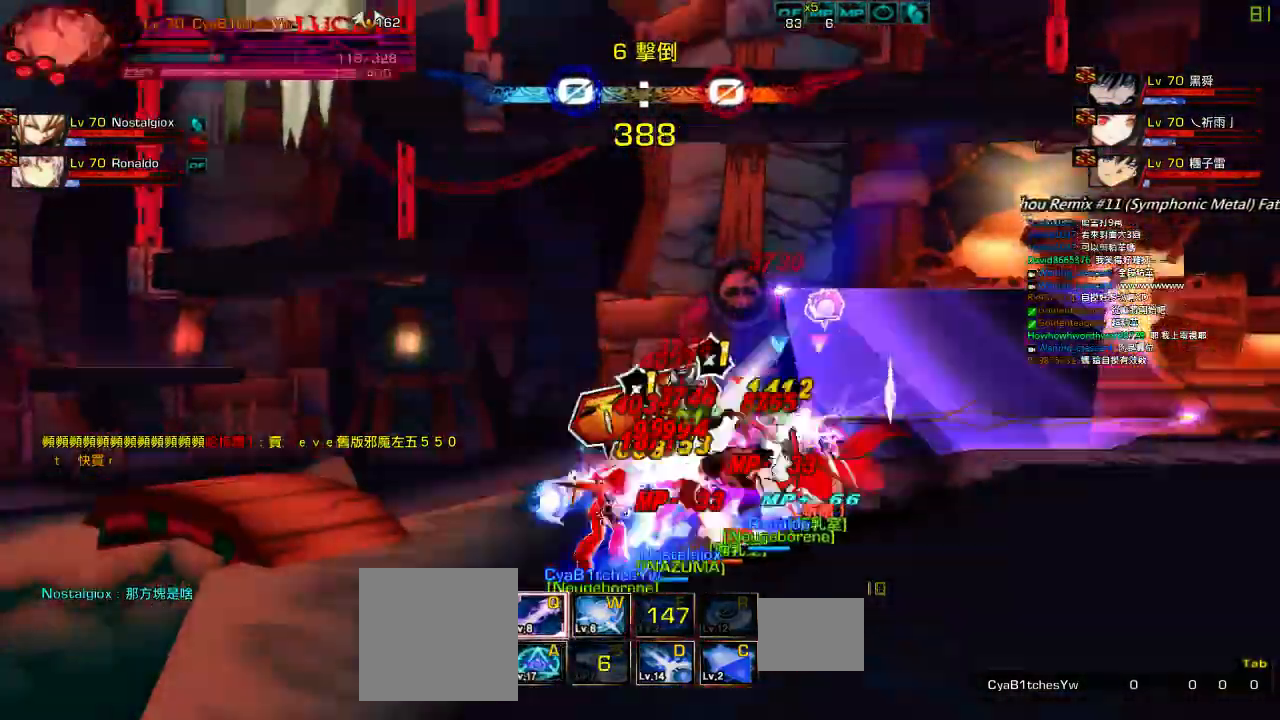
{"keys": [], "events": [[284, "left", "up"], [284, "x", "up"]]}
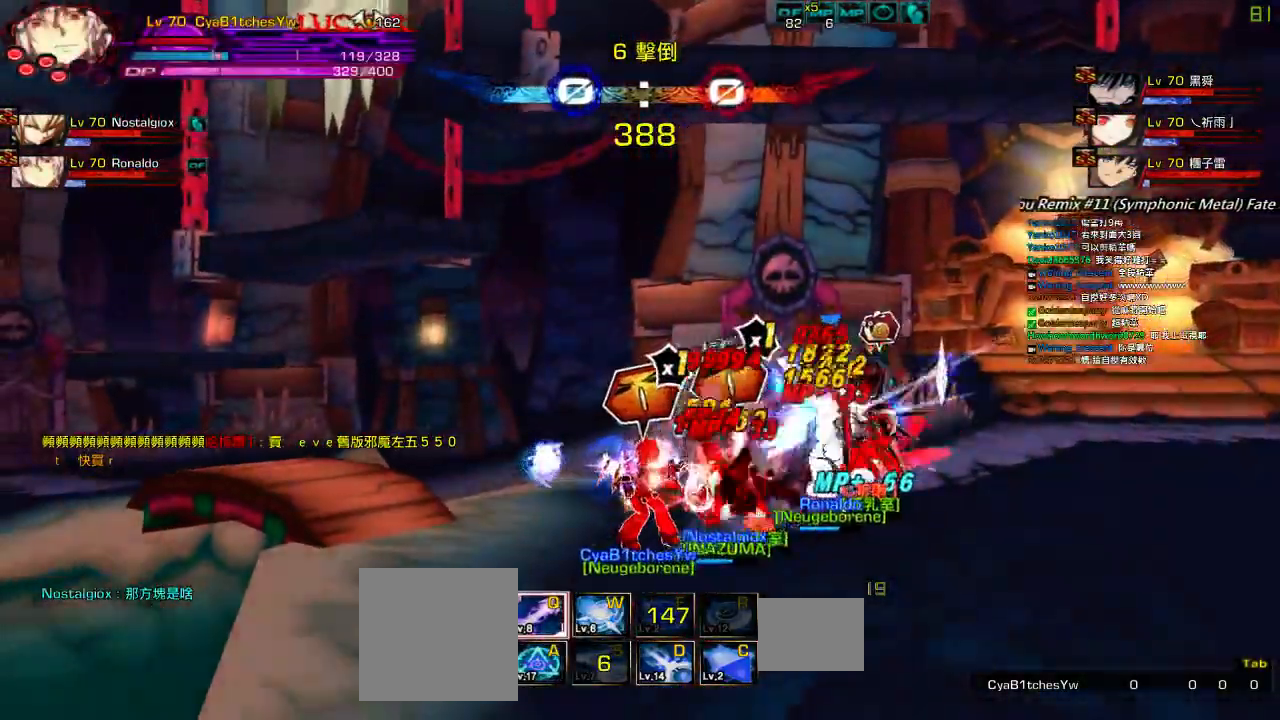
{"keys": ["right"], "events": [[367, "right", "down"]]}
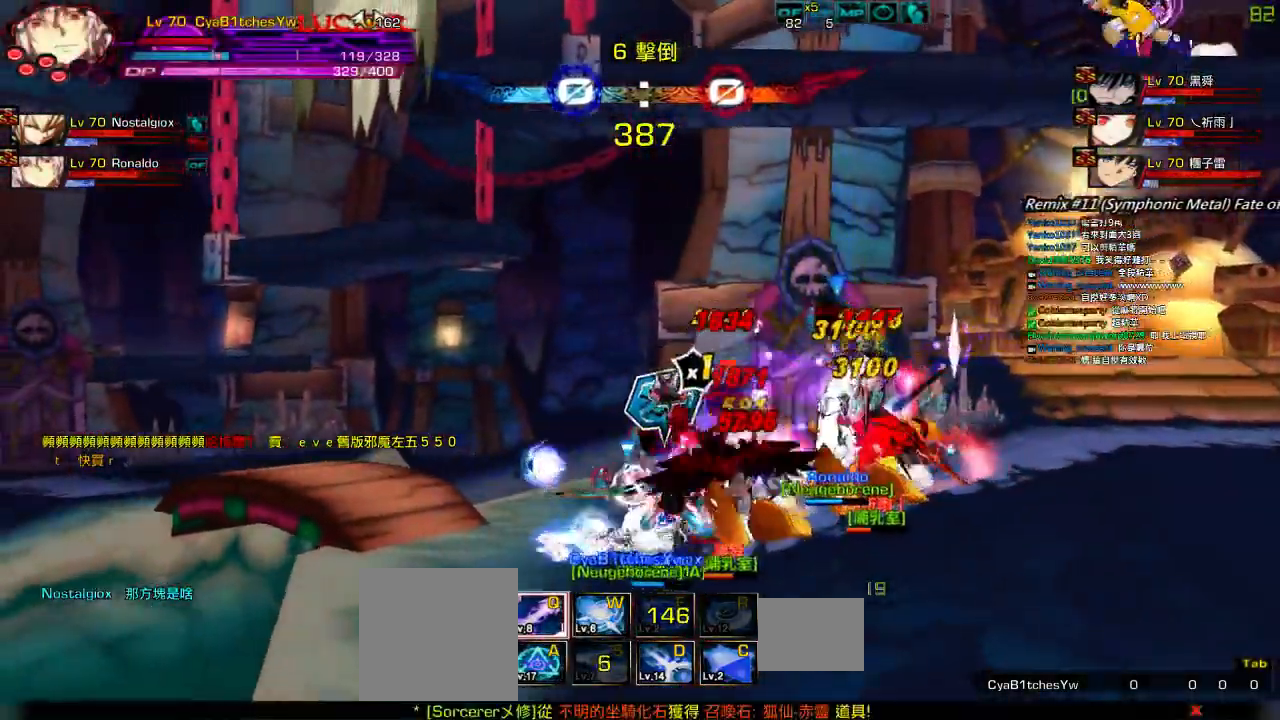
{"keys": ["right"], "events": []}
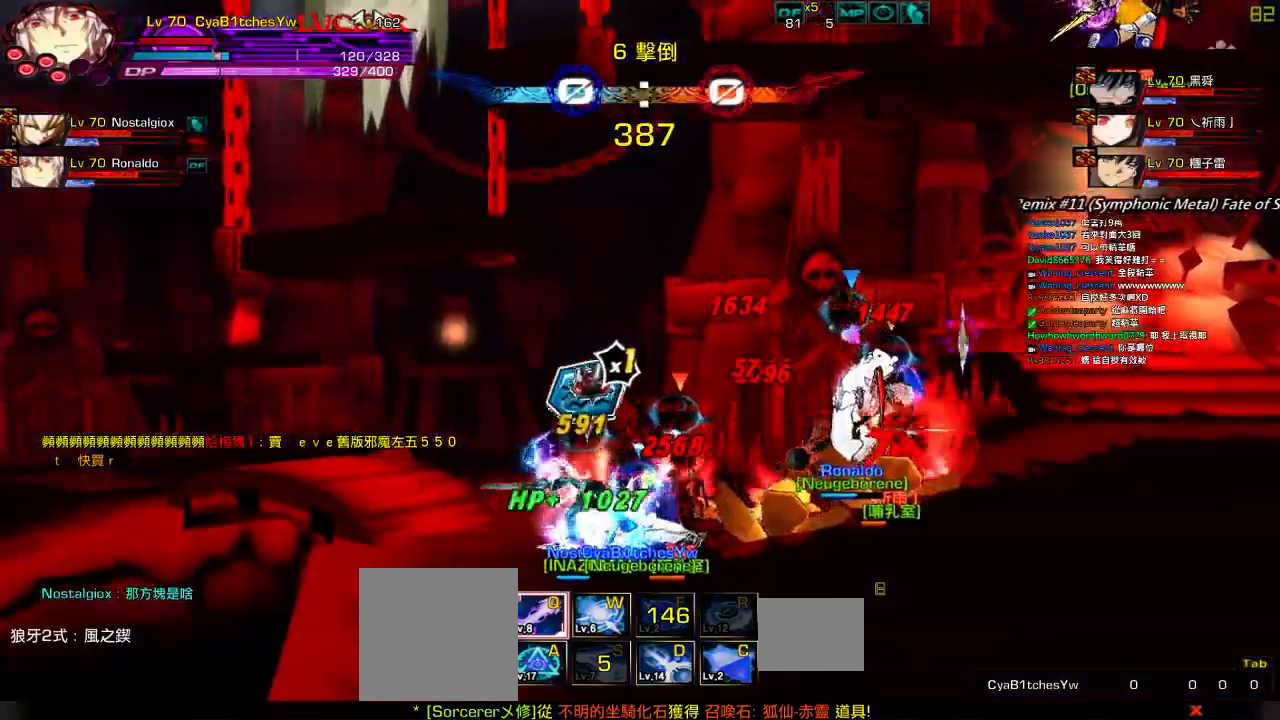
{"keys": ["right"], "events": []}
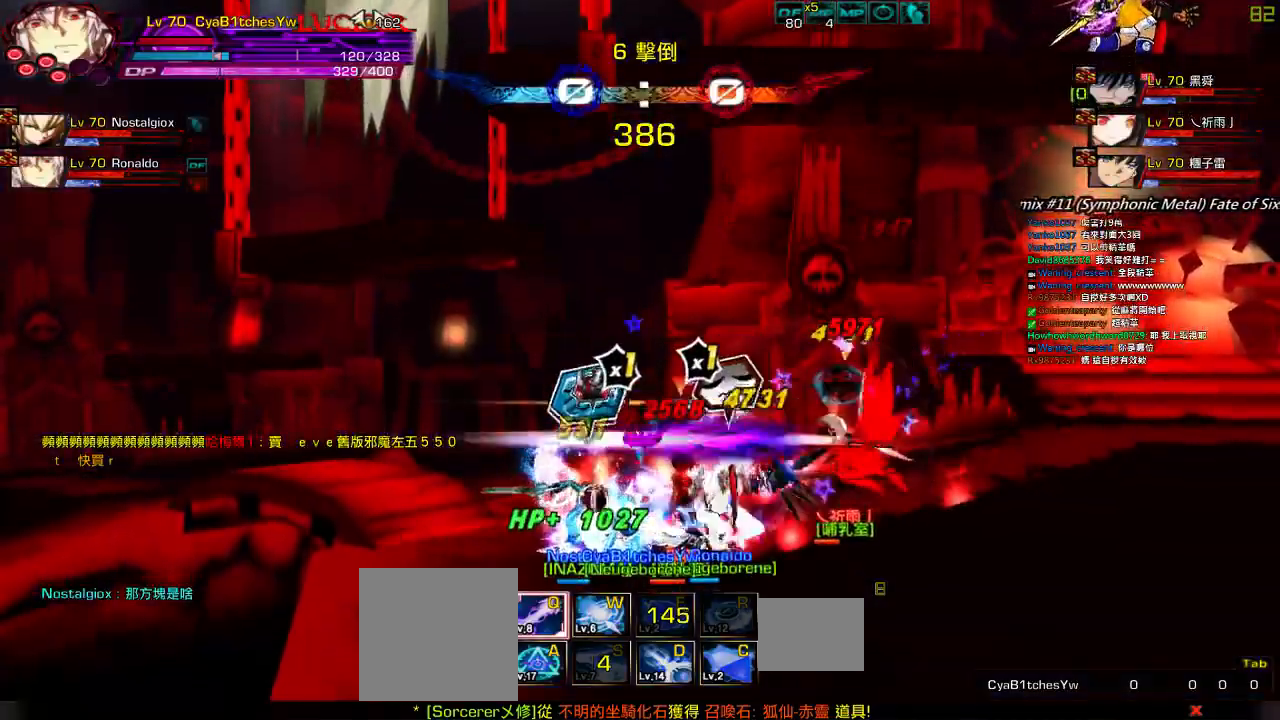
{"keys": ["right"], "events": []}
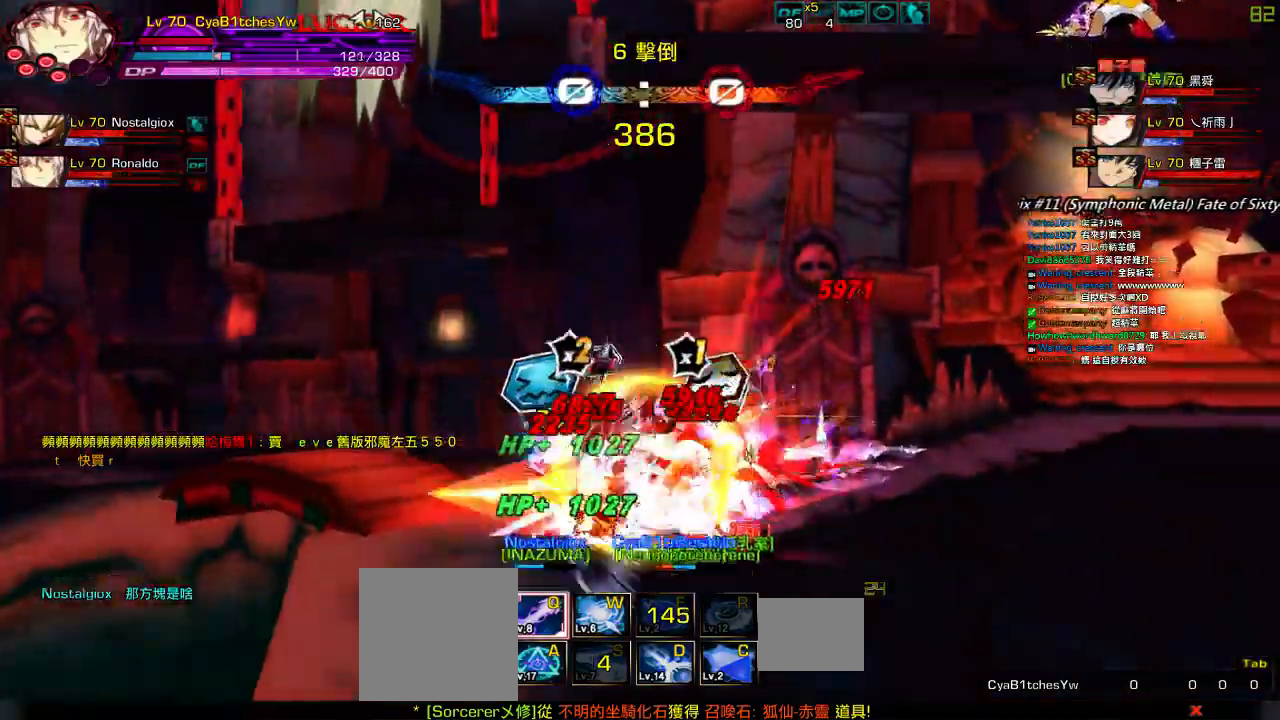
{"keys": [], "events": [[384, "right", "up"]]}
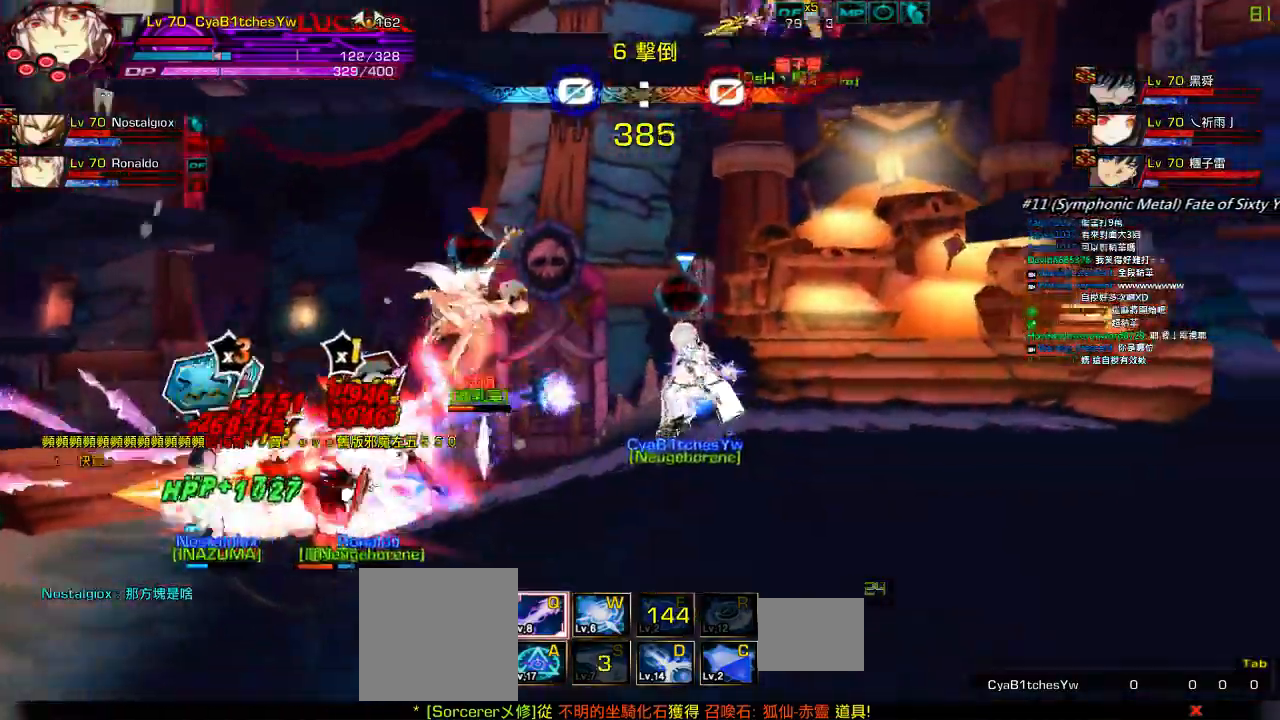
{"keys": ["left", "up"], "events": [[134, "right", "down"], [234, "right", "up"], [317, "right", "down"], [384, "a", "down"], [384, "up", "down"], [434, "left", "down"], [434, "right", "up"], [484, "a", "up"]]}
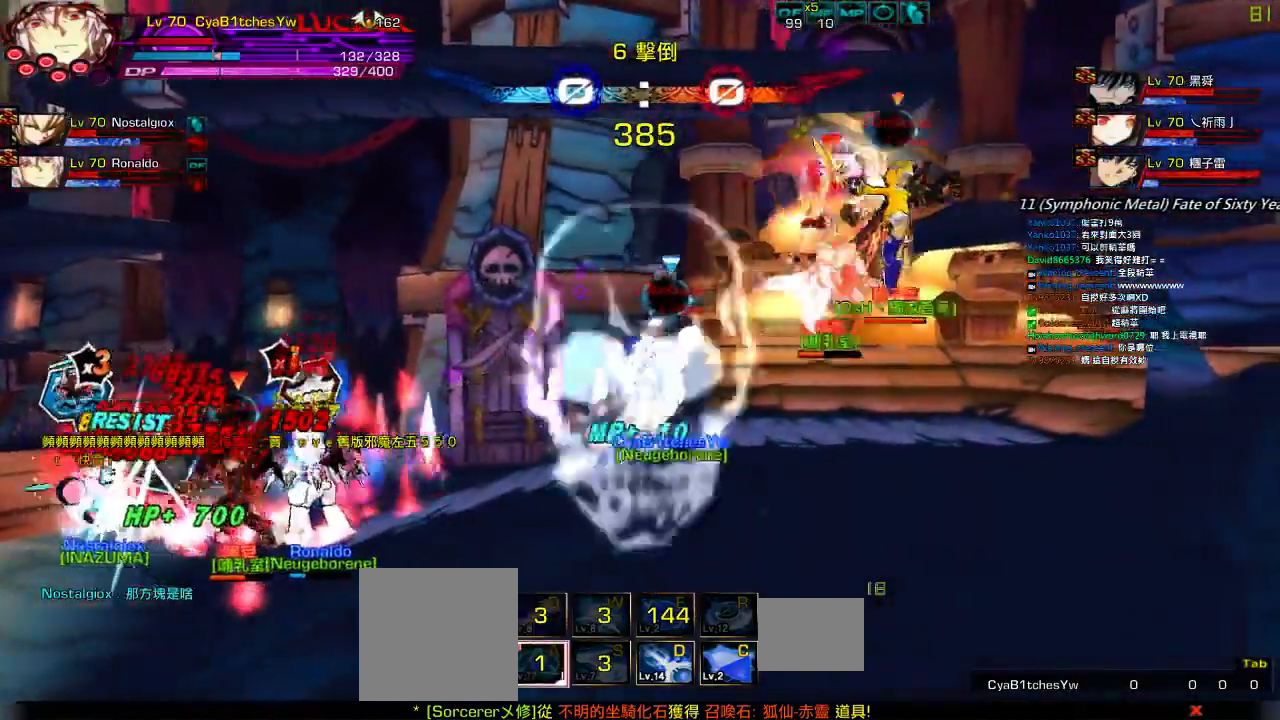
{"keys": ["down"], "events": [[17, "left", "up"], [17, "right", "down"], [17, "up", "up"], [84, "right", "up"], [117, "right", "down"], [250, "up", "down"], [334, "right", "up"], [334, "up", "up"], [434, "down", "down"]]}
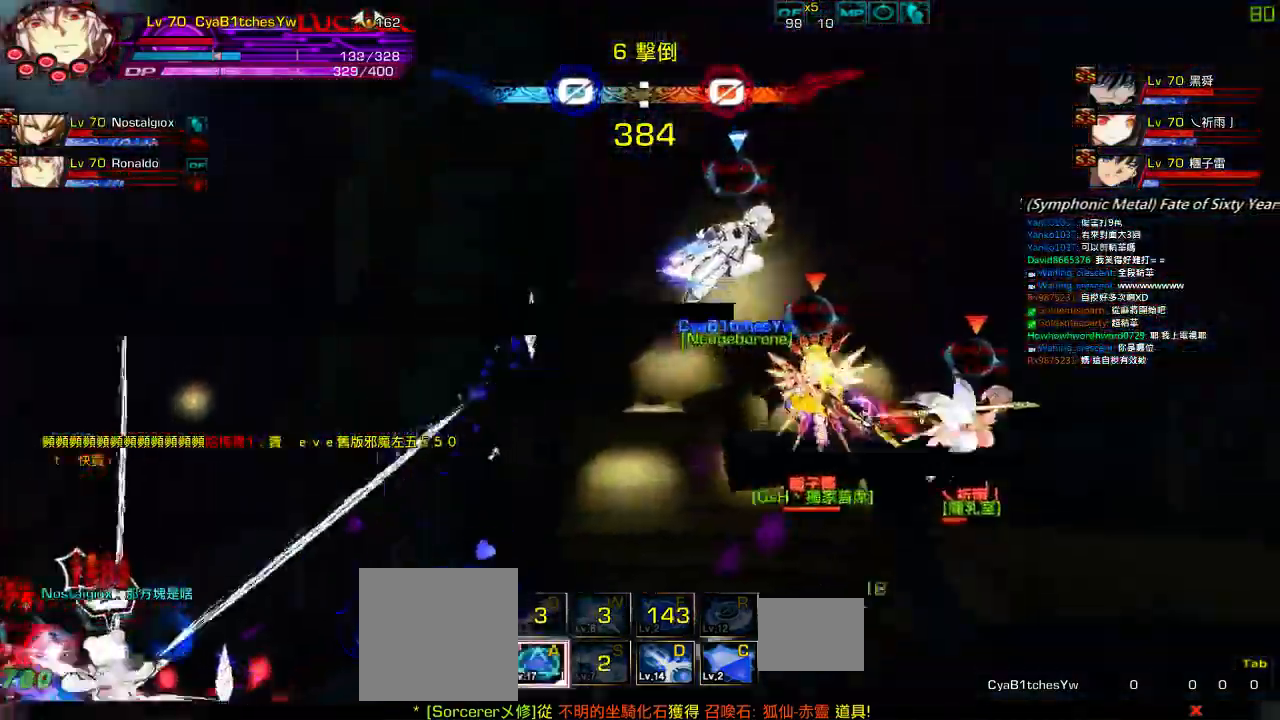
{"keys": ["ctrl", "right"], "events": [[17, "right", "down"], [50, "left", "down"], [84, "ctrl", "down"], [167, "ctrl", "up"], [167, "left", "up"], [250, "ctrl", "down"], [250, "down", "up"], [317, "ctrl", "up"], [367, "ctrl", "down"], [450, "ctrl", "up"], [467, "ctrl", "down"]]}
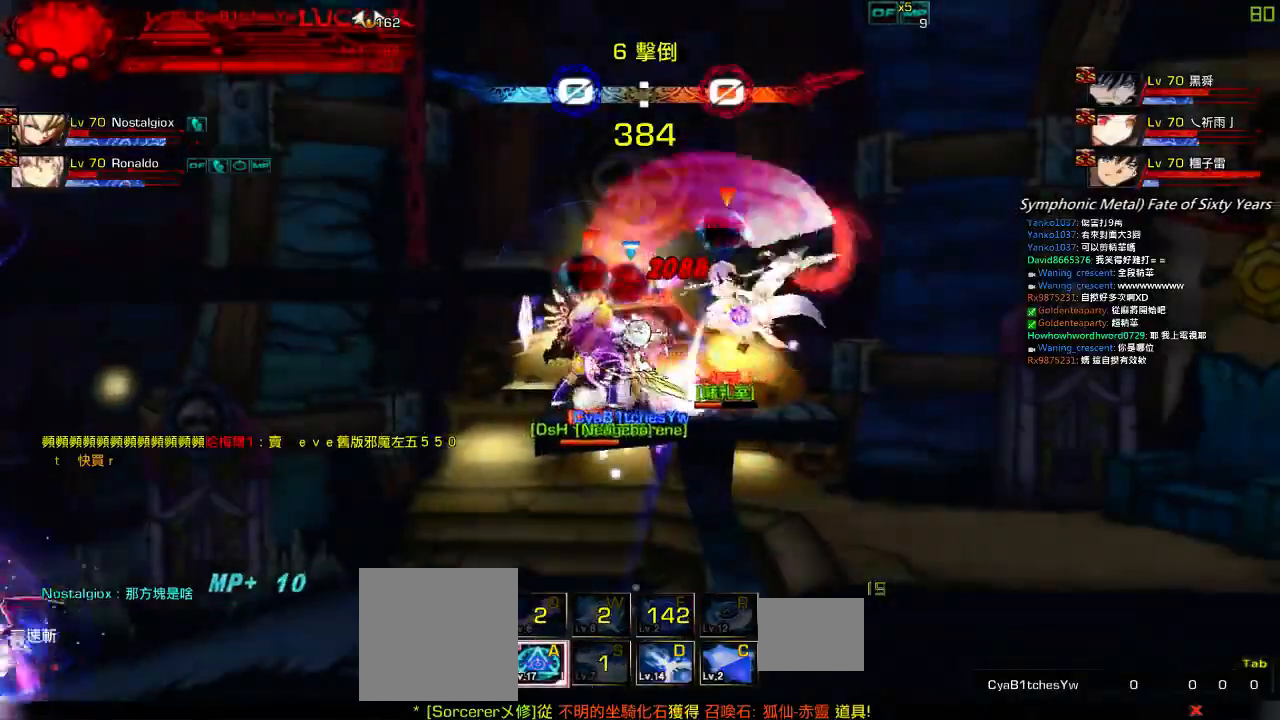
{"keys": ["right"], "events": [[17, "right", "up"], [84, "ctrl", "up"], [117, "ctrl", "down"], [200, "ctrl", "up"], [267, "ctrl", "down"], [300, "left", "down"], [367, "ctrl", "up"], [400, "ctrl", "down"], [400, "right", "down"], [467, "left", "up"], [500, "ctrl", "up"]]}
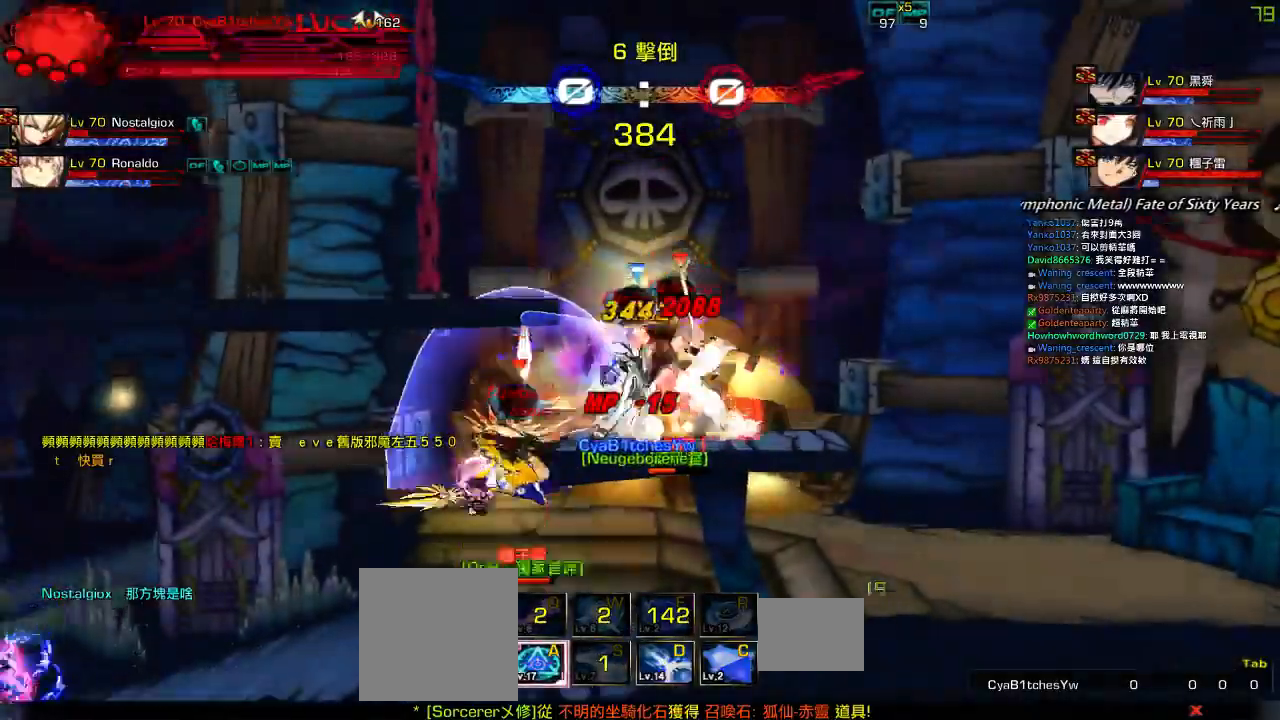
{"keys": ["right"], "events": [[67, "ctrl", "down"], [117, "ctrl", "up"], [200, "ctrl", "down"], [284, "ctrl", "up"], [367, "ctrl", "down"], [467, "ctrl", "up"]]}
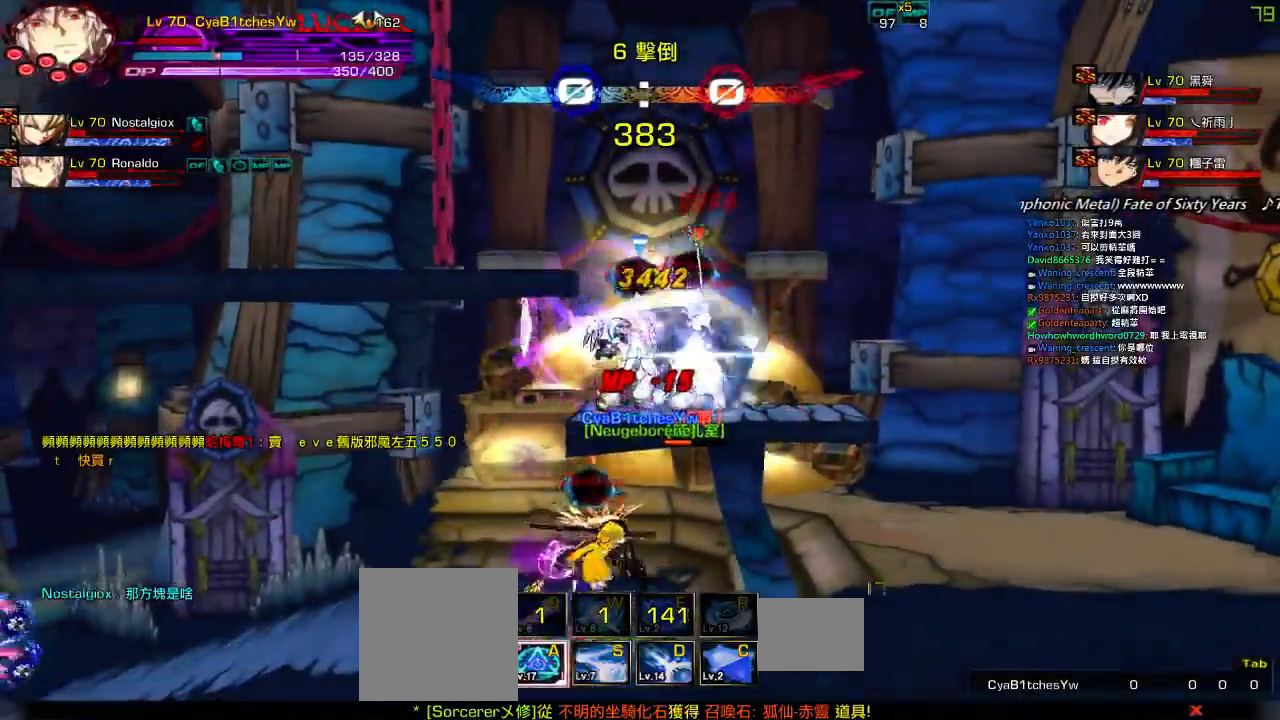
{"keys": ["ctrl", "left"], "events": [[34, "ctrl", "down"], [84, "ctrl", "up"], [167, "ctrl", "down"], [267, "ctrl", "up"], [334, "ctrl", "down"], [367, "right", "up"], [384, "left", "down"], [434, "ctrl", "up"], [484, "ctrl", "down"]]}
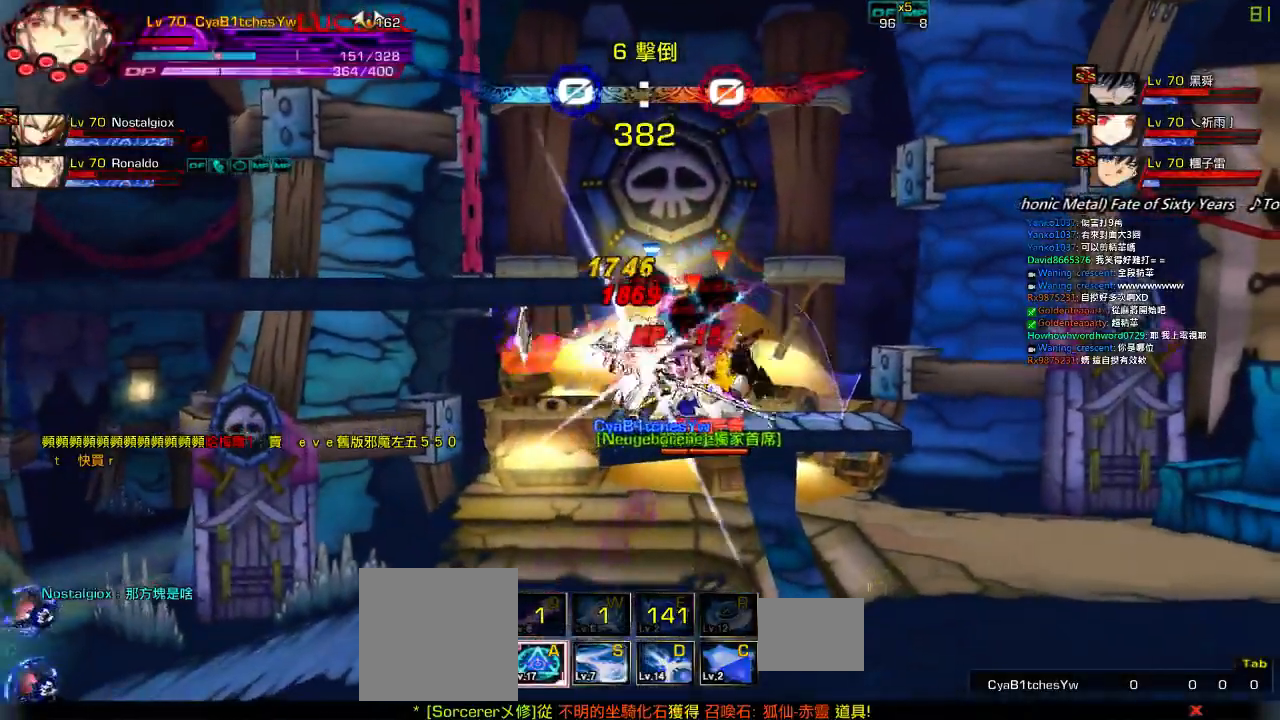
{"keys": ["ctrl", "left"], "events": [[67, "ctrl", "up"], [134, "ctrl", "down"], [167, "right", "down"], [184, "left", "up"], [234, "ctrl", "up"], [284, "ctrl", "down"], [384, "ctrl", "up"], [467, "ctrl", "down"], [467, "left", "down"], [467, "right", "up"]]}
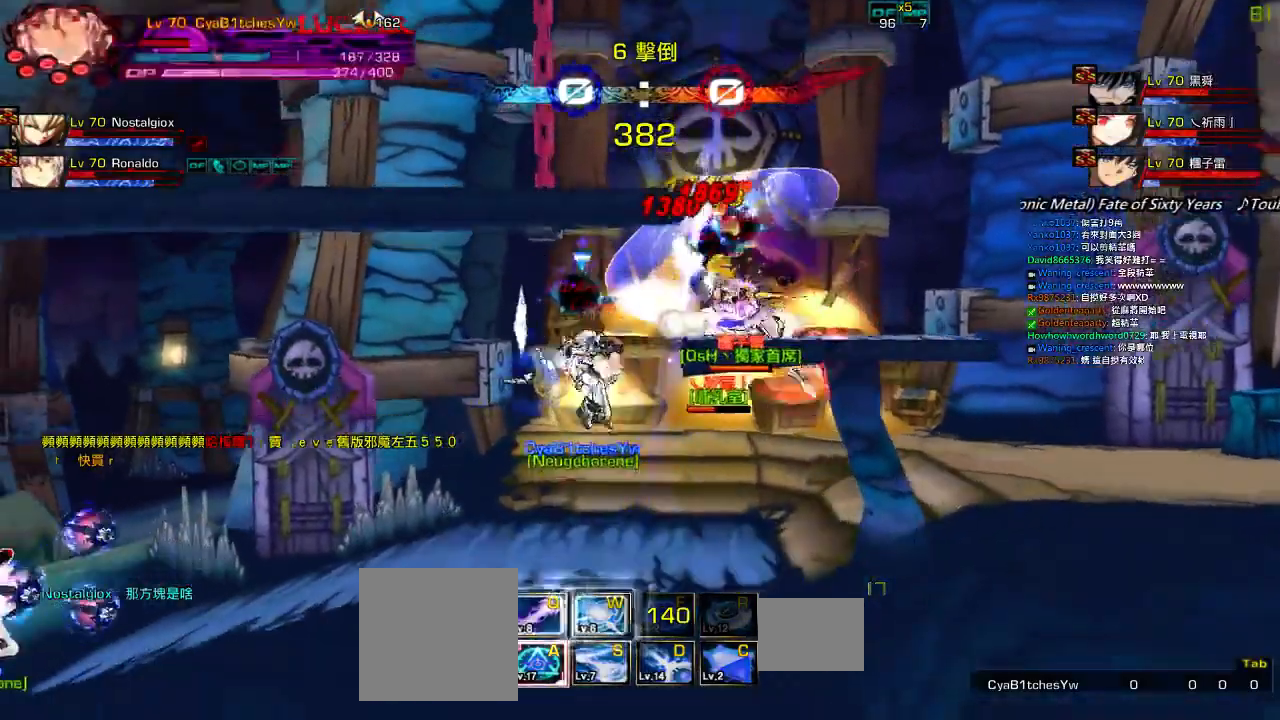
{"keys": ["right"], "events": [[34, "ctrl", "up"], [34, "right", "down"], [84, "ctrl", "down"], [84, "left", "up"], [184, "ctrl", "up"], [267, "ctrl", "down"], [334, "ctrl", "up"], [400, "ctrl", "down"], [500, "ctrl", "up"]]}
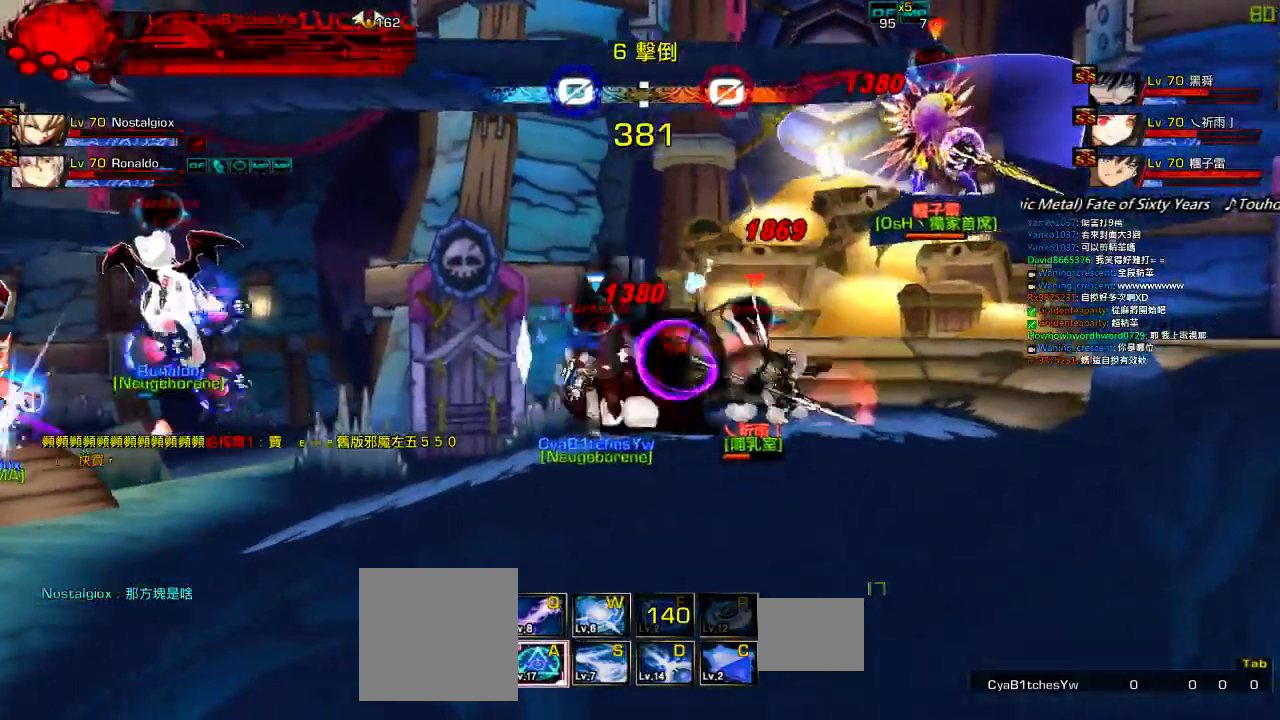
{"keys": ["right", "up", "x"], "events": [[100, "x", "down"], [217, "up", "down"]]}